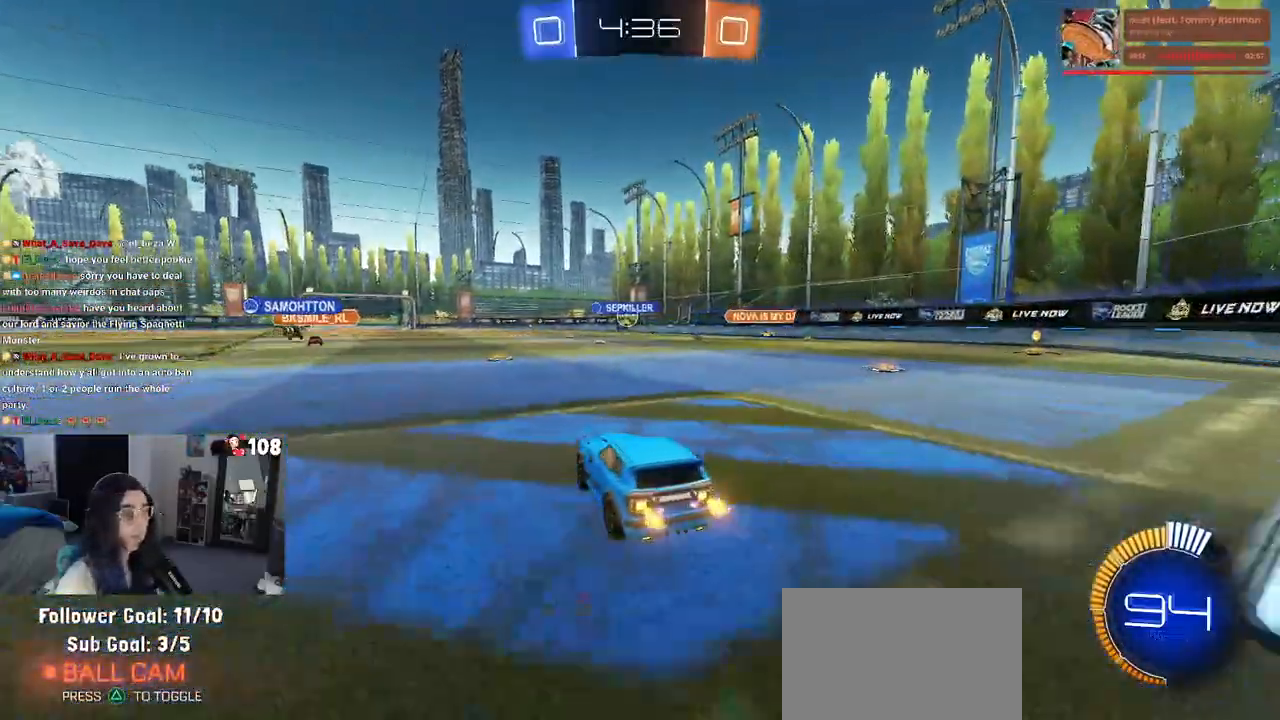
Gameplay with a controller (PlayStation layout); each line is a JSON object with the inputs held at the frame after it. "events" lists button and stick changes between this image and that frame as [ms after this image, input, new state], when the widget could be followed in between. Not read: other_buttons.
{"buttons": ["R1", "R2"], "left_stick": "center", "right_stick": "center", "events": [[117, "R1", "down"]]}
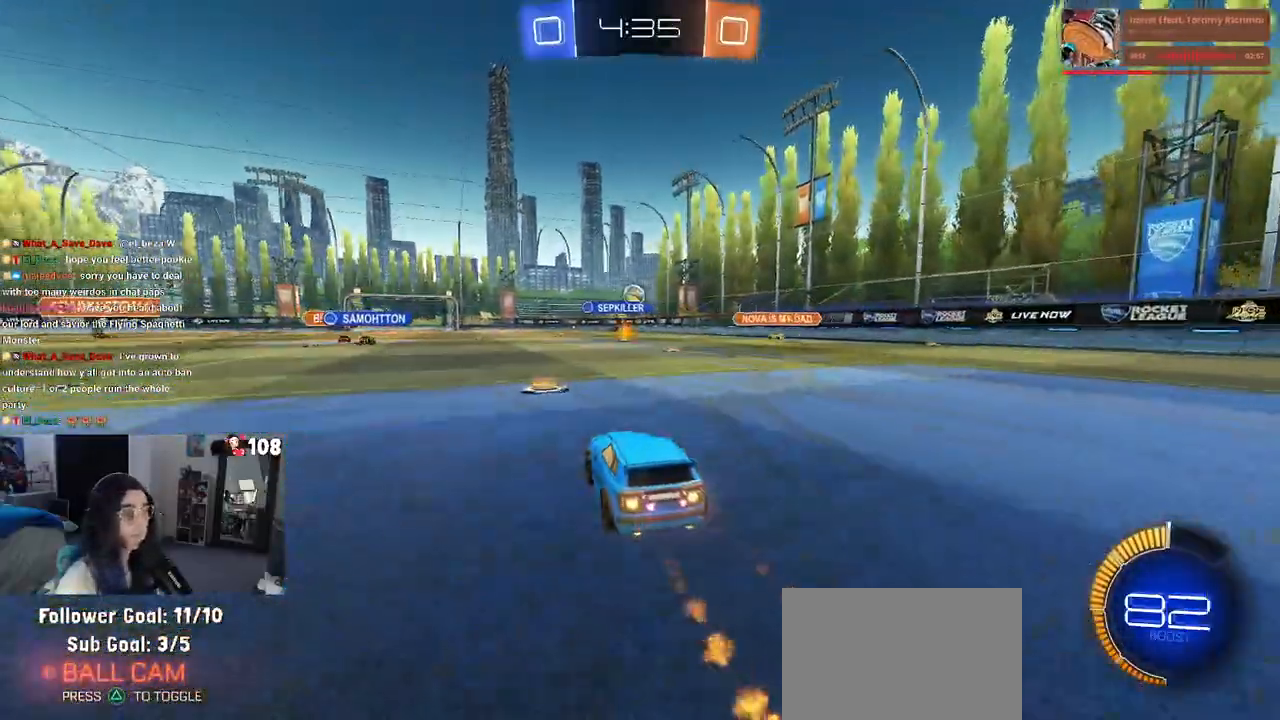
{"buttons": ["R2"], "left_stick": "center", "right_stick": "center", "events": [[50, "left_stick", "right"], [350, "left_stick", "center"], [500, "R1", "up"]]}
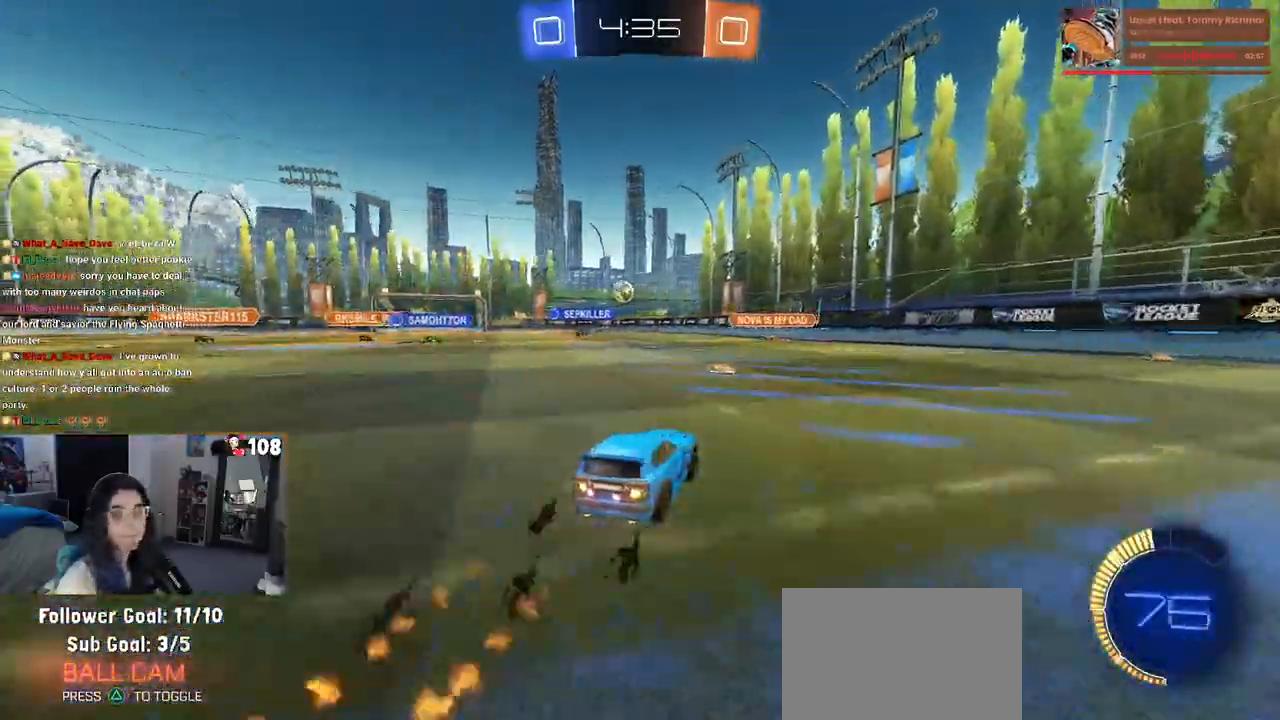
{"buttons": ["R2"], "left_stick": "left", "right_stick": "center", "events": [[333, "left_stick", "left"]]}
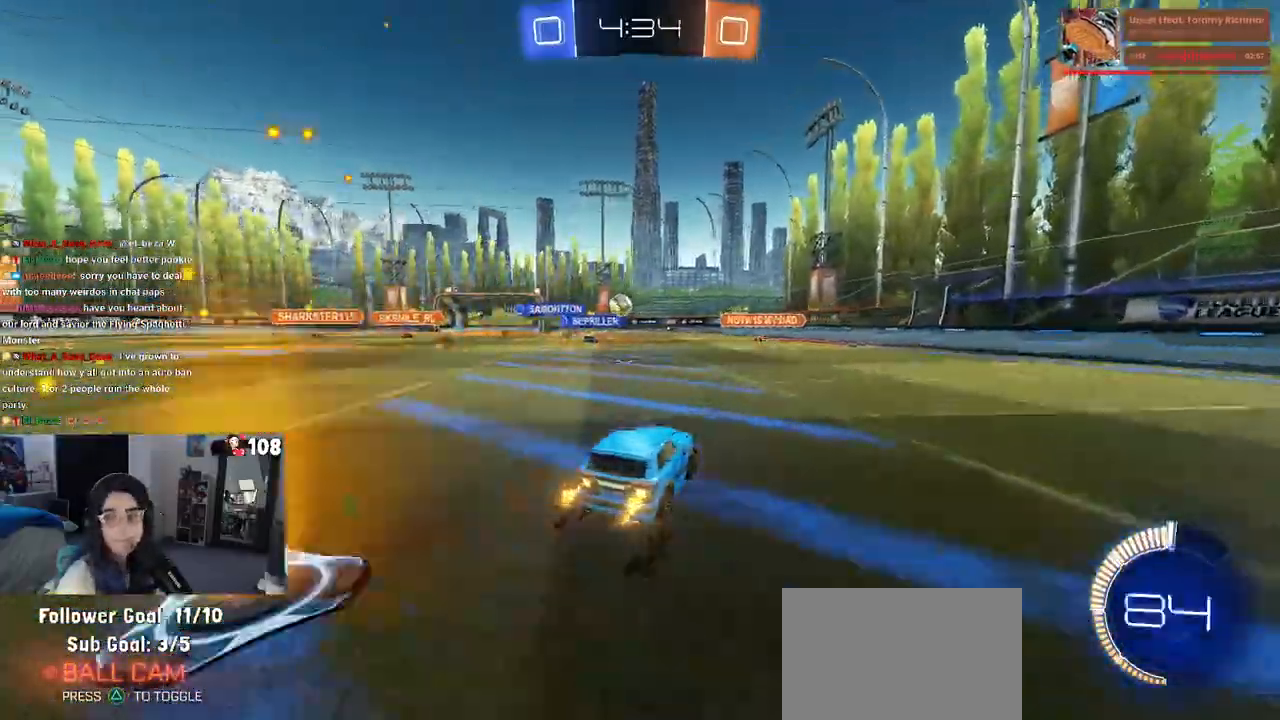
{"buttons": ["R2"], "left_stick": "left", "right_stick": "center", "events": [[67, "left_stick", "center"], [467, "left_stick", "left"]]}
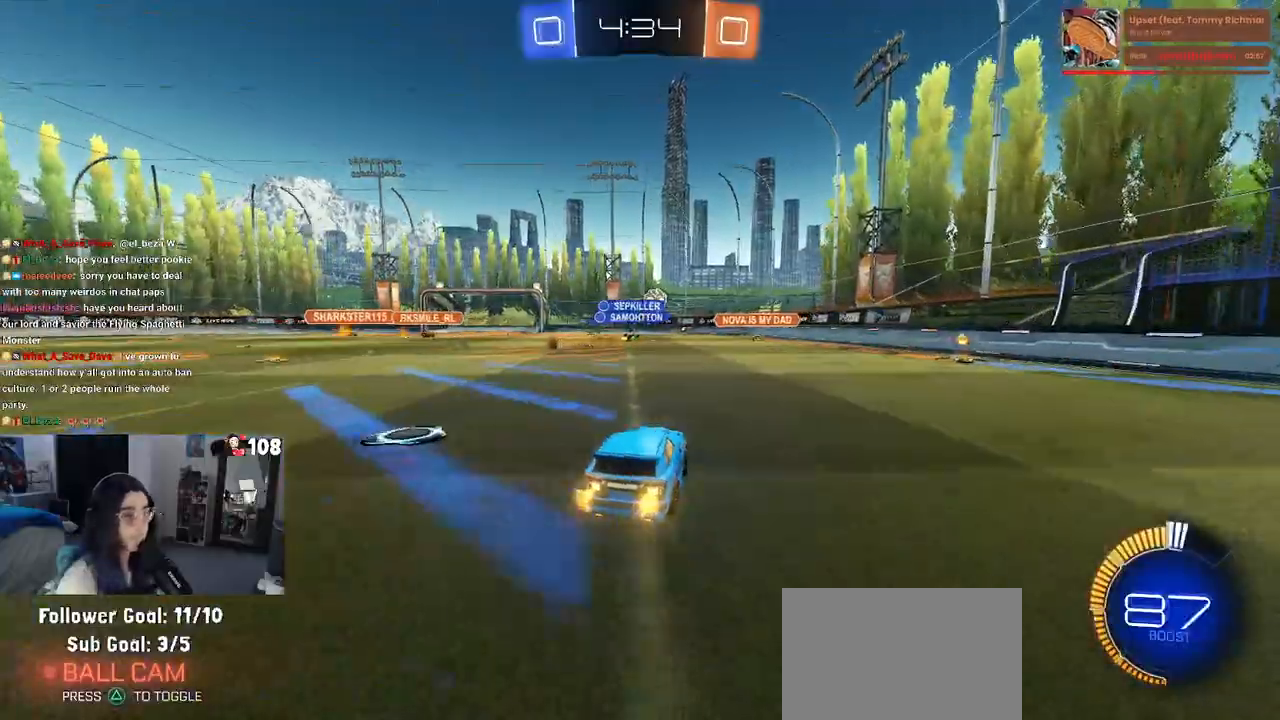
{"buttons": ["R2"], "left_stick": "center", "right_stick": "center", "events": [[150, "left_stick", "center"]]}
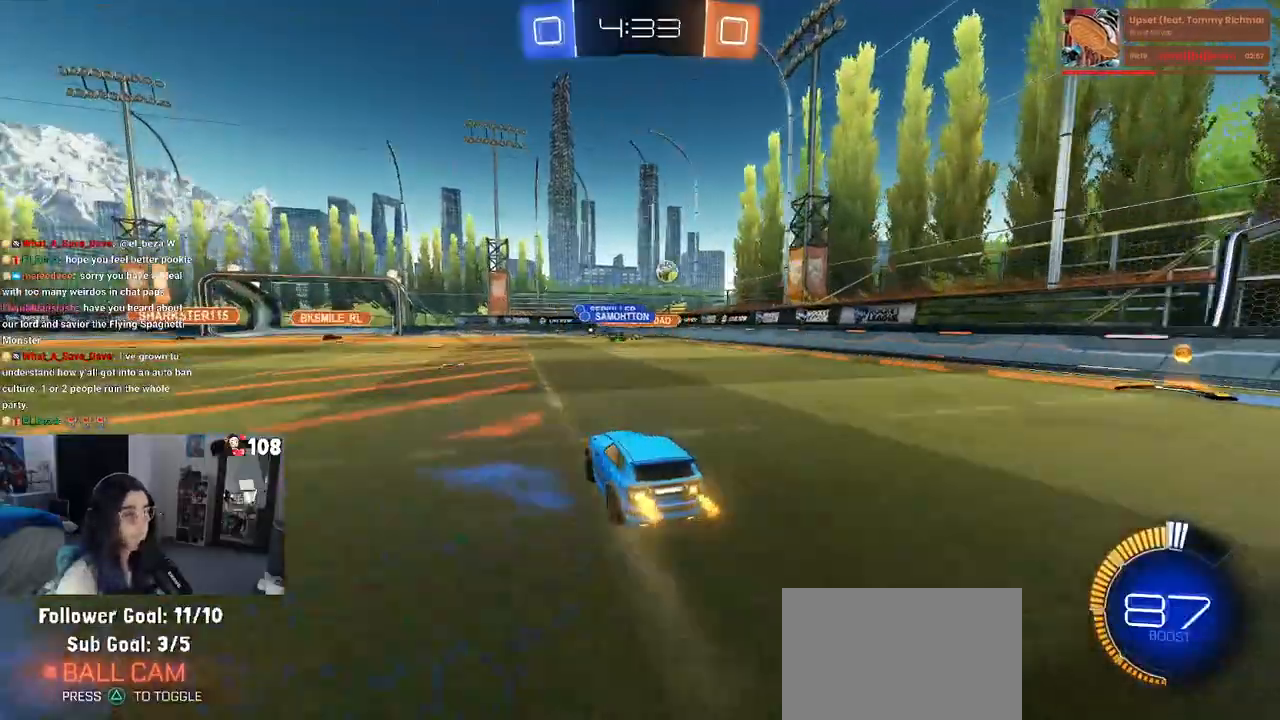
{"buttons": ["R2"], "left_stick": "center", "right_stick": "center", "events": [[17, "left_stick", "right"], [133, "R2", "up"], [150, "L2", "down"], [317, "R2", "down"], [350, "L2", "up"], [417, "left_stick", "center"]]}
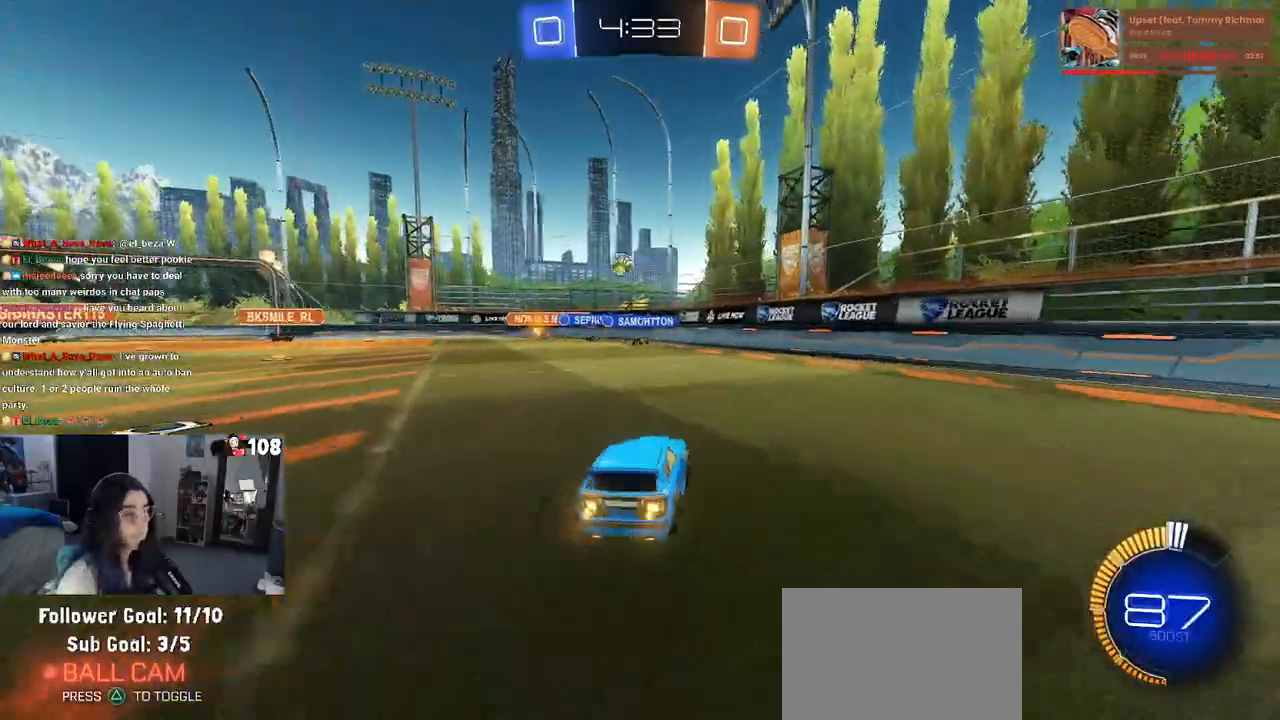
{"buttons": ["R2"], "left_stick": "center", "right_stick": "center", "events": [[67, "left_stick", "left"], [433, "left_stick", "center"]]}
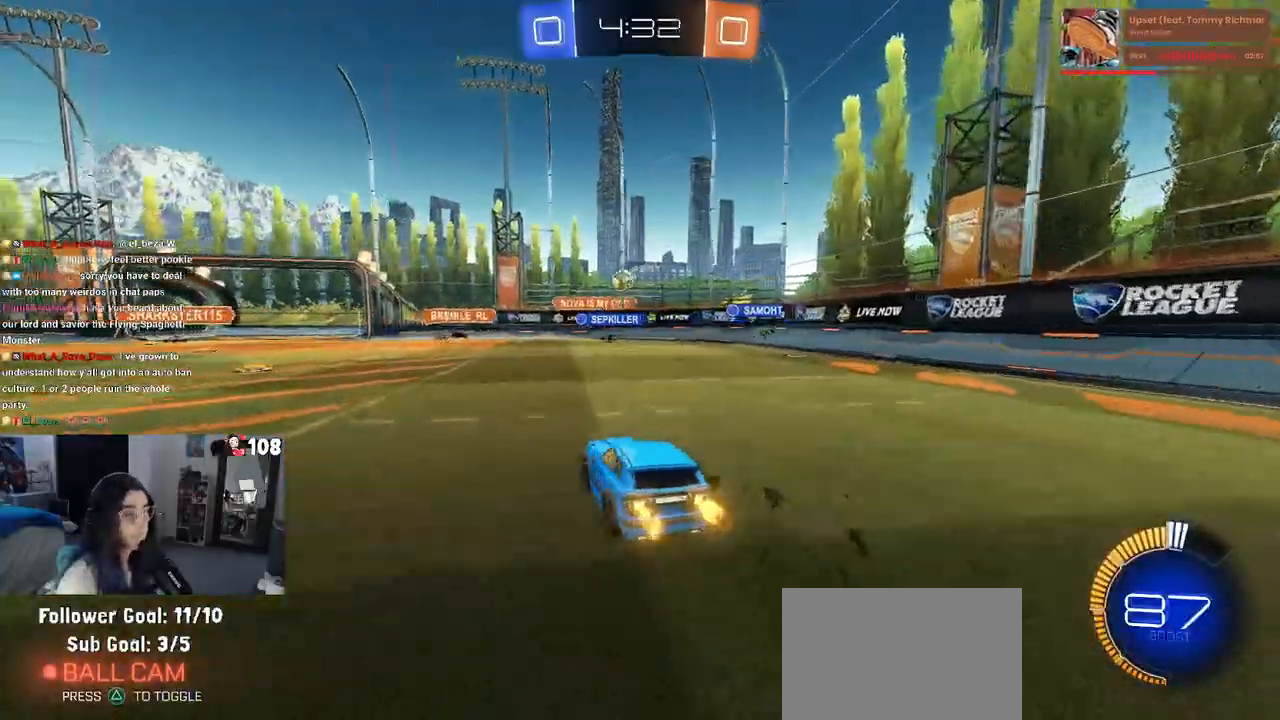
{"buttons": ["R2"], "left_stick": "center", "right_stick": "center", "events": []}
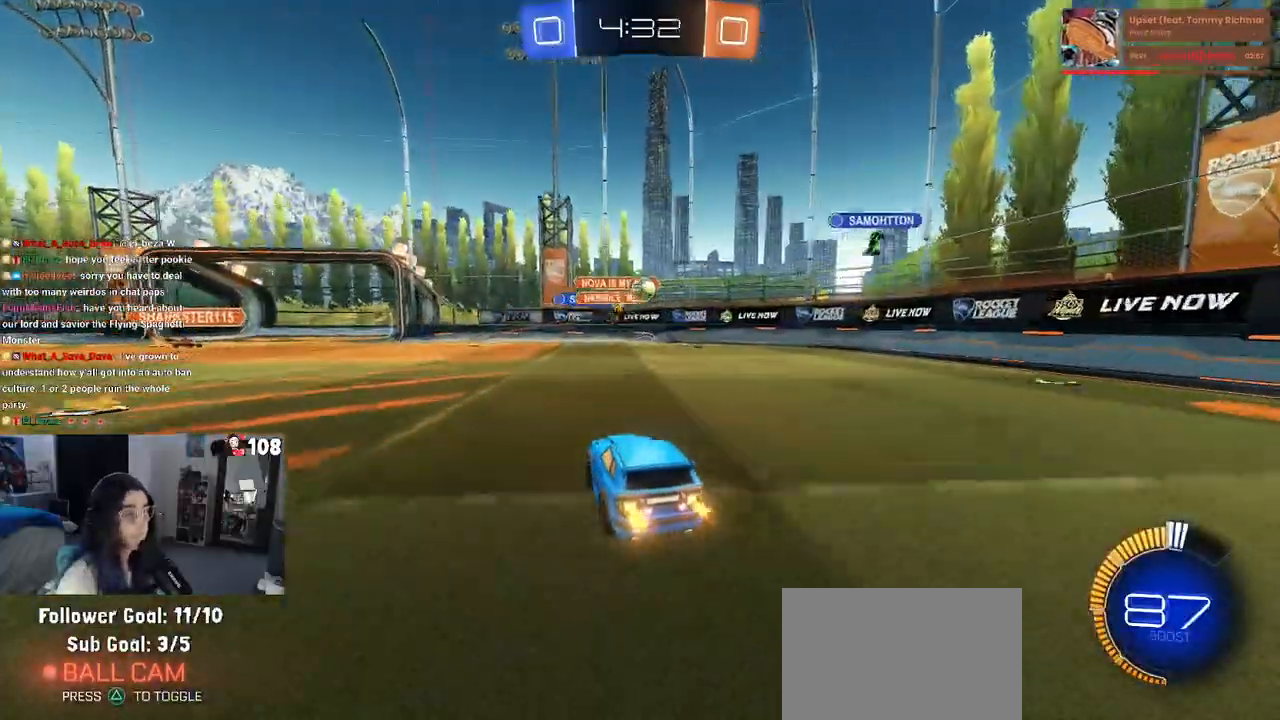
{"buttons": ["R1", "R2"], "left_stick": "center", "right_stick": "center", "events": [[117, "left_stick", "right"], [400, "left_stick", "center"], [433, "R1", "down"]]}
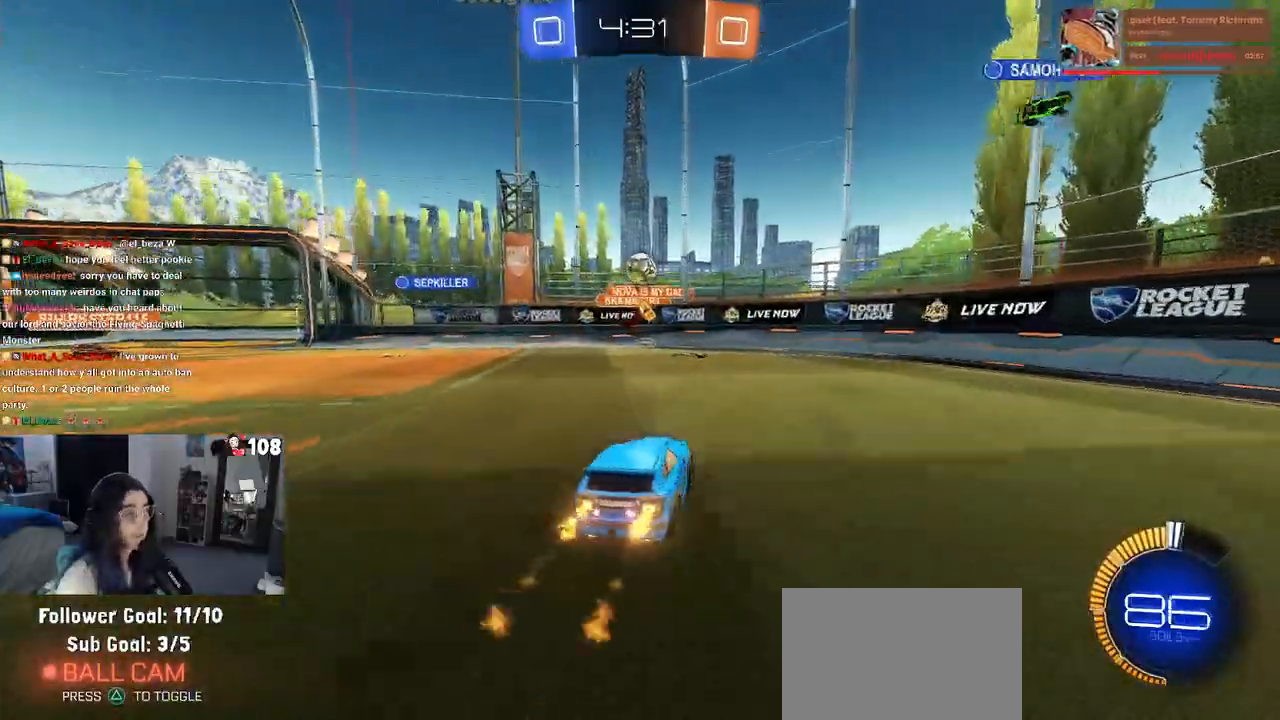
{"buttons": ["R1", "R2"], "left_stick": "center", "right_stick": "center", "events": [[233, "left_stick", "left"], [333, "left_stick", "center"]]}
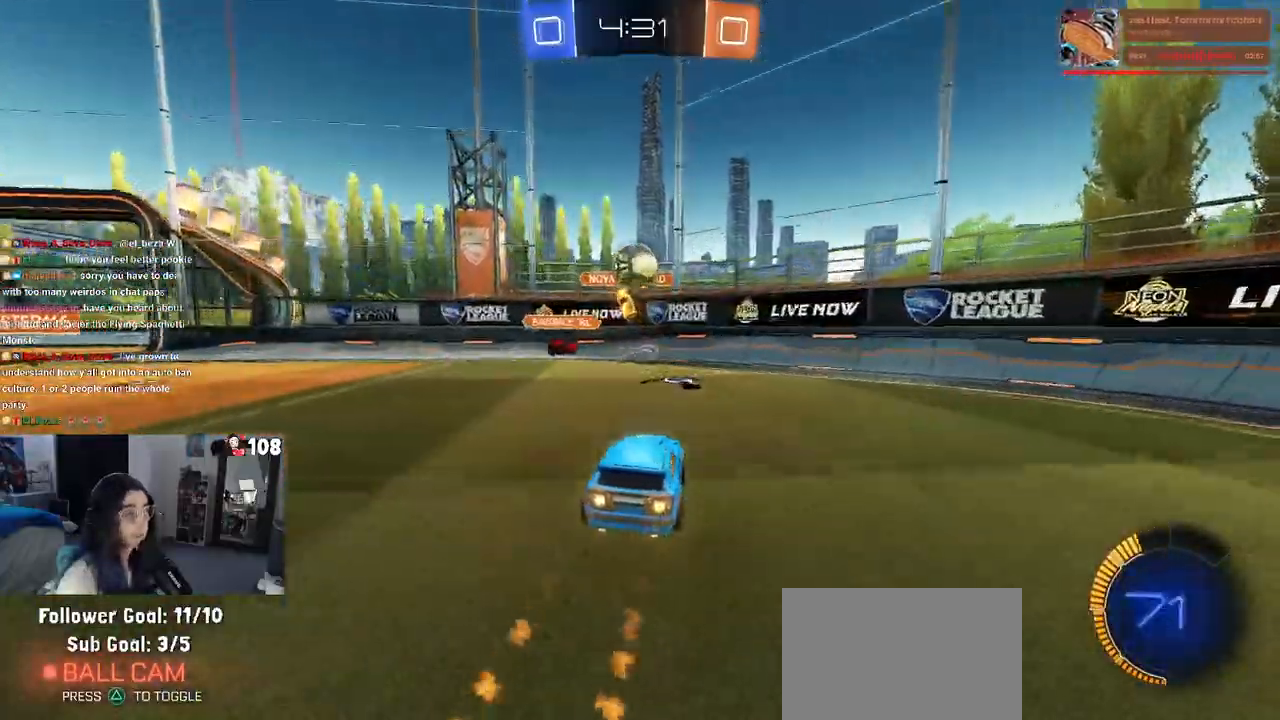
{"buttons": ["R2"], "left_stick": "up-left", "right_stick": "center", "events": [[83, "R1", "up"], [83, "left_stick", "left"], [133, "left_stick", "down"], [150, "CROSS", "down"], [283, "L1", "down"], [350, "left_stick", "left"], [383, "CROSS", "up"], [467, "left_stick", "up-left"], [500, "L1", "up"]]}
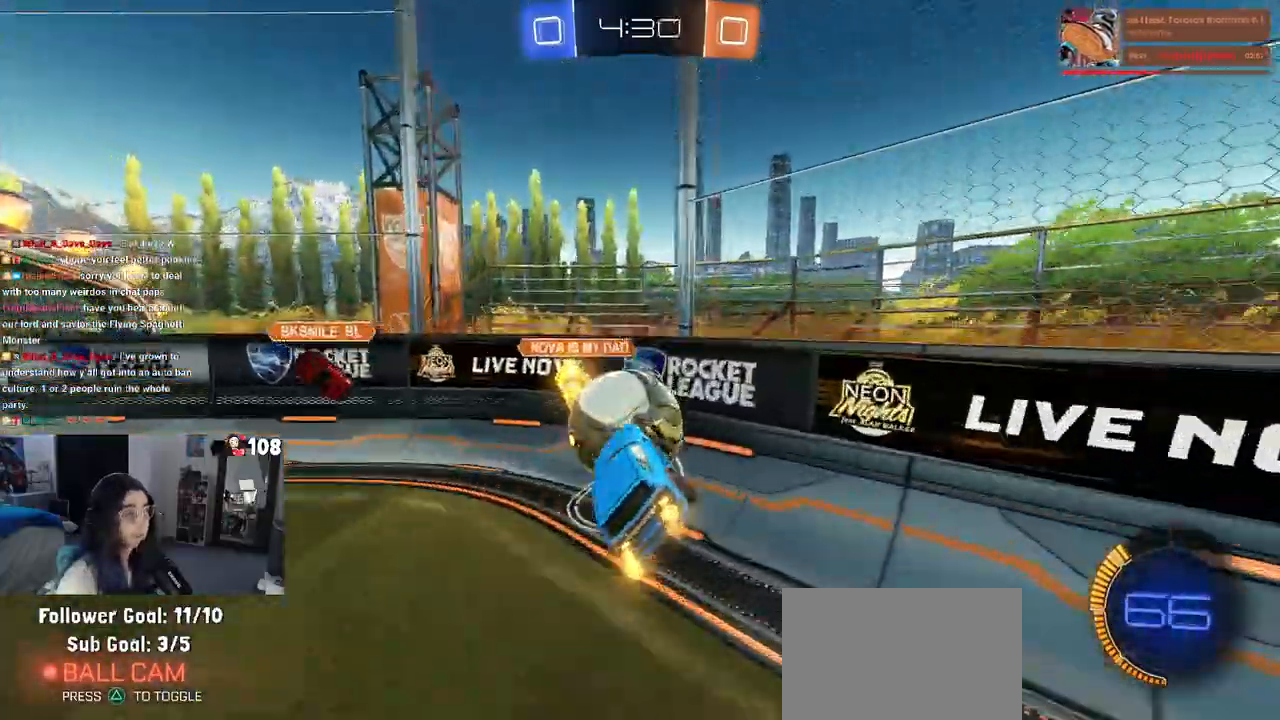
{"buttons": ["R1"], "left_stick": "center", "right_stick": "center", "events": [[200, "R1", "down"], [200, "left_stick", "center"], [300, "R2", "up"]]}
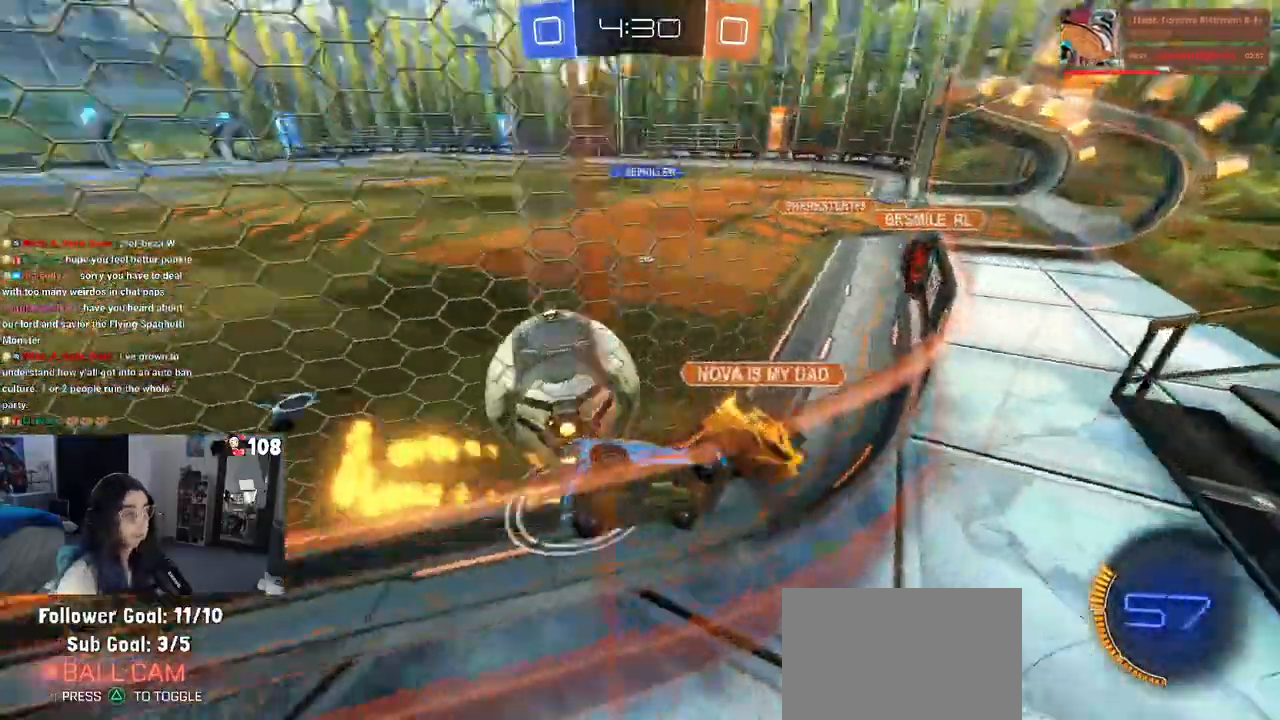
{"buttons": ["R1", "R2"], "left_stick": "right", "right_stick": "center", "events": [[67, "R2", "down"], [133, "left_stick", "left"], [283, "TRIANGLE", "down"], [383, "TRIANGLE", "up"], [383, "left_stick", "center"], [433, "left_stick", "right"]]}
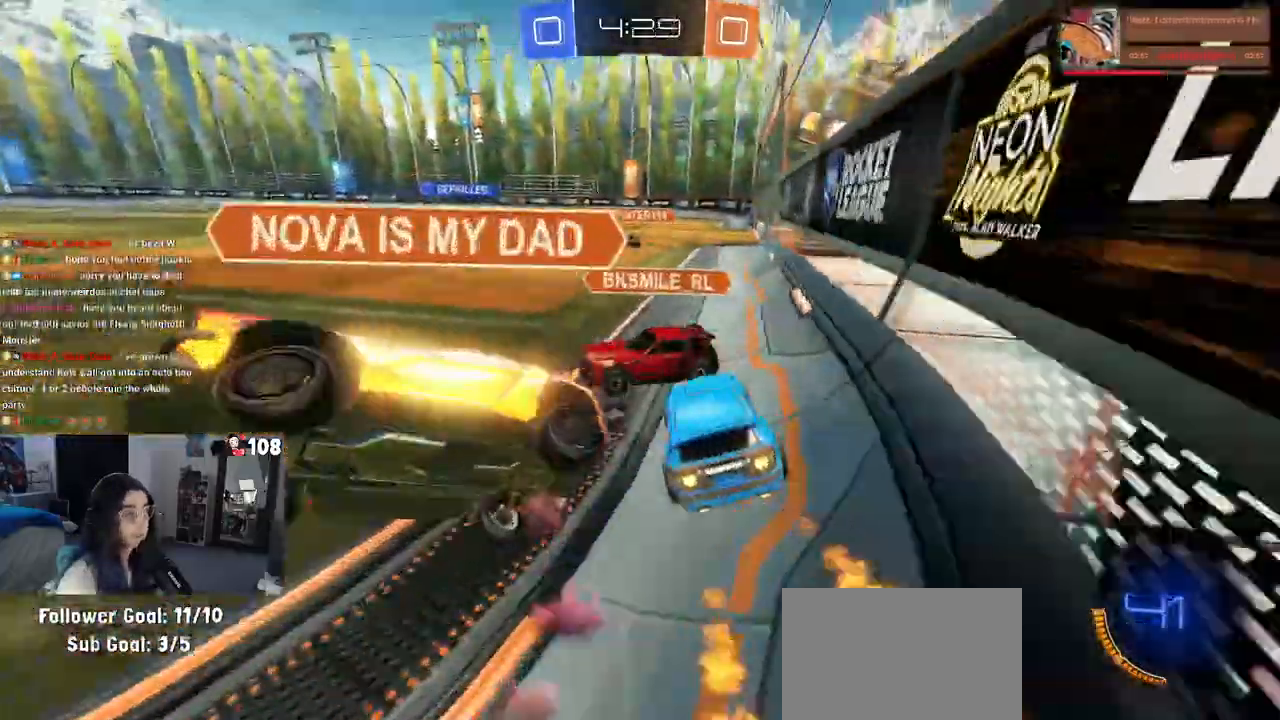
{"buttons": ["R1", "R2"], "left_stick": "center", "right_stick": "center", "events": [[117, "left_stick", "center"], [167, "left_stick", "left"], [317, "left_stick", "center"]]}
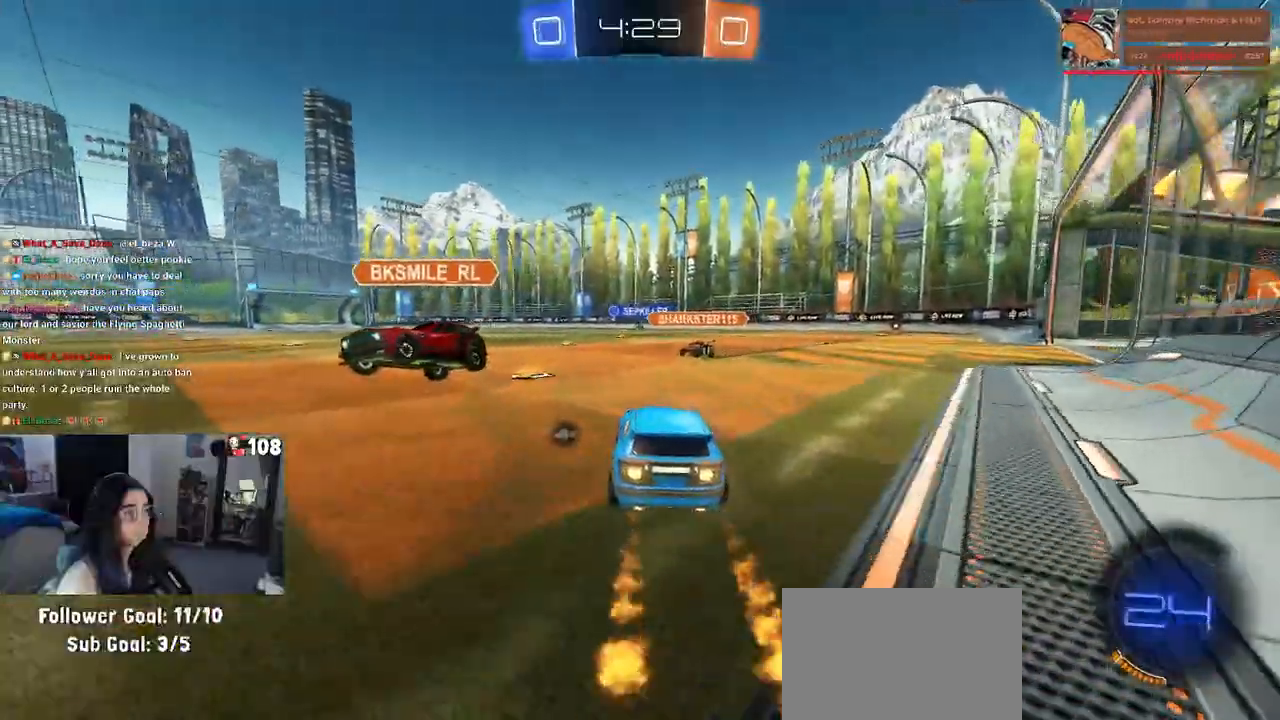
{"buttons": ["R1", "R2"], "left_stick": "right", "right_stick": "center", "events": [[17, "left_stick", "left"], [100, "left_stick", "center"], [150, "left_stick", "right"]]}
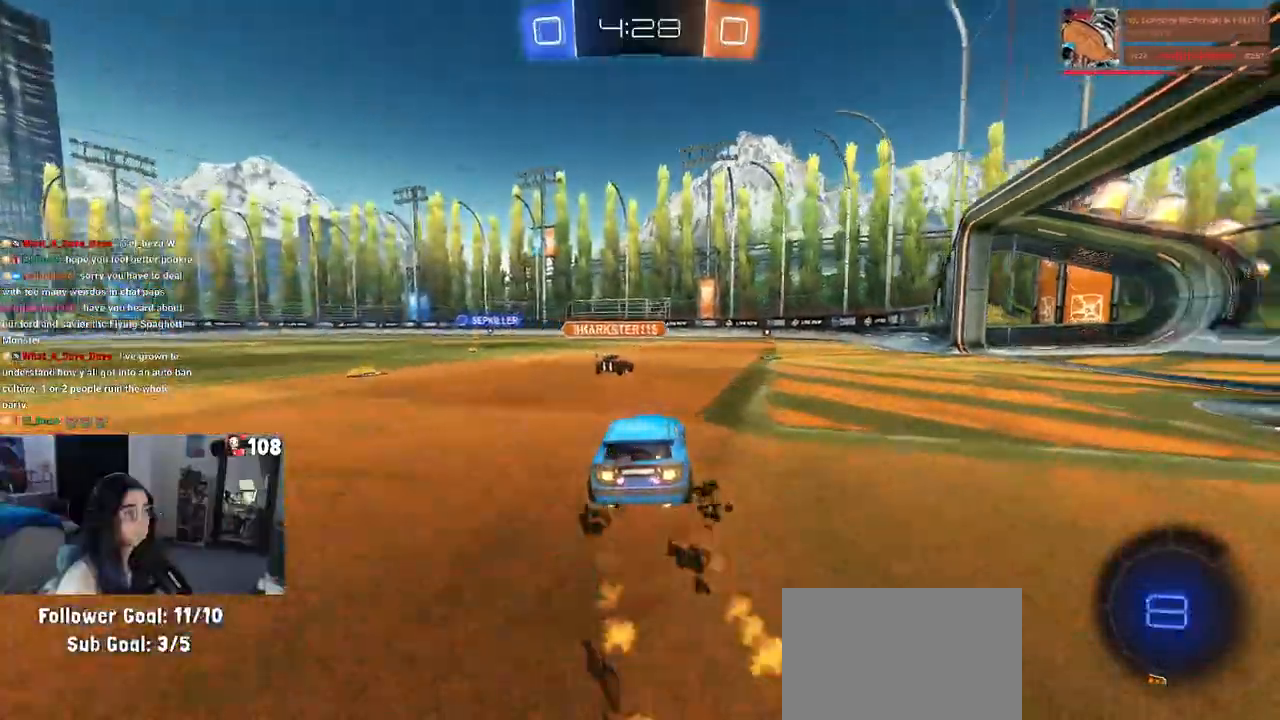
{"buttons": ["R1", "R2"], "left_stick": "right", "right_stick": "center", "events": [[83, "left_stick", "center"], [233, "left_stick", "right"]]}
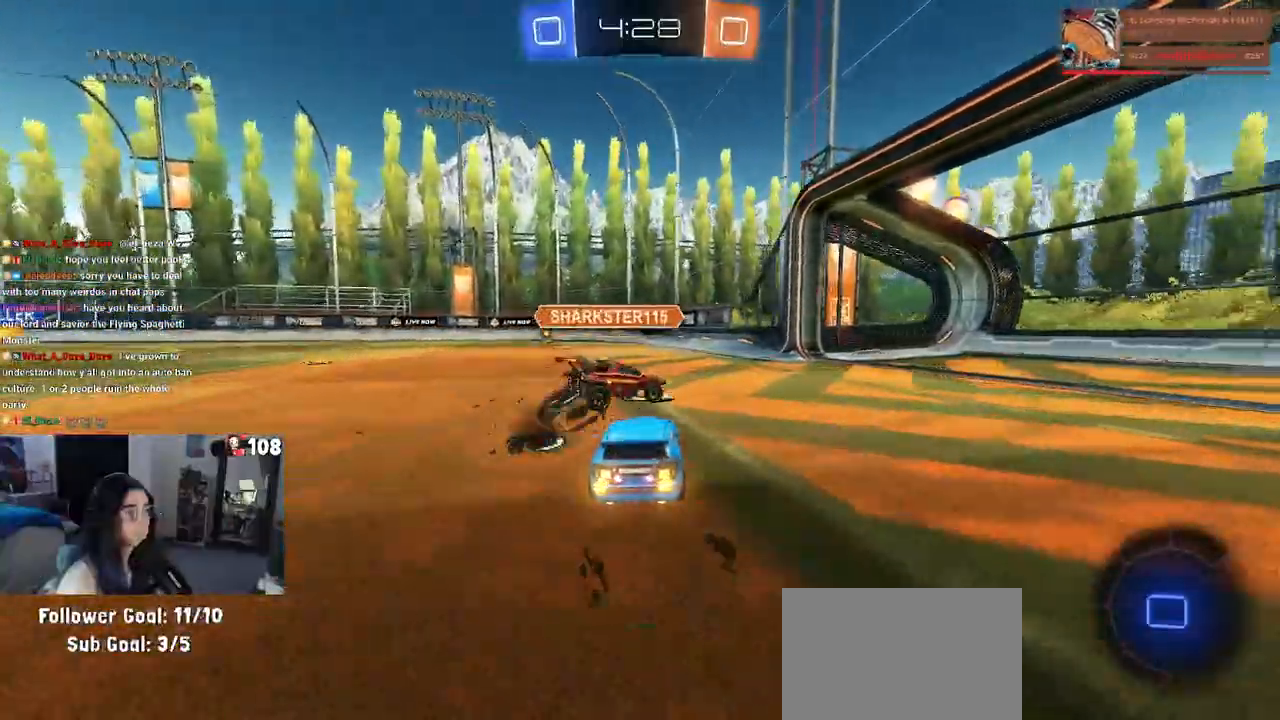
{"buttons": ["TRIANGLE", "R2"], "left_stick": "left", "right_stick": "center", "events": [[67, "left_stick", "center"], [267, "left_stick", "left"], [333, "R1", "up"], [400, "TRIANGLE", "down"]]}
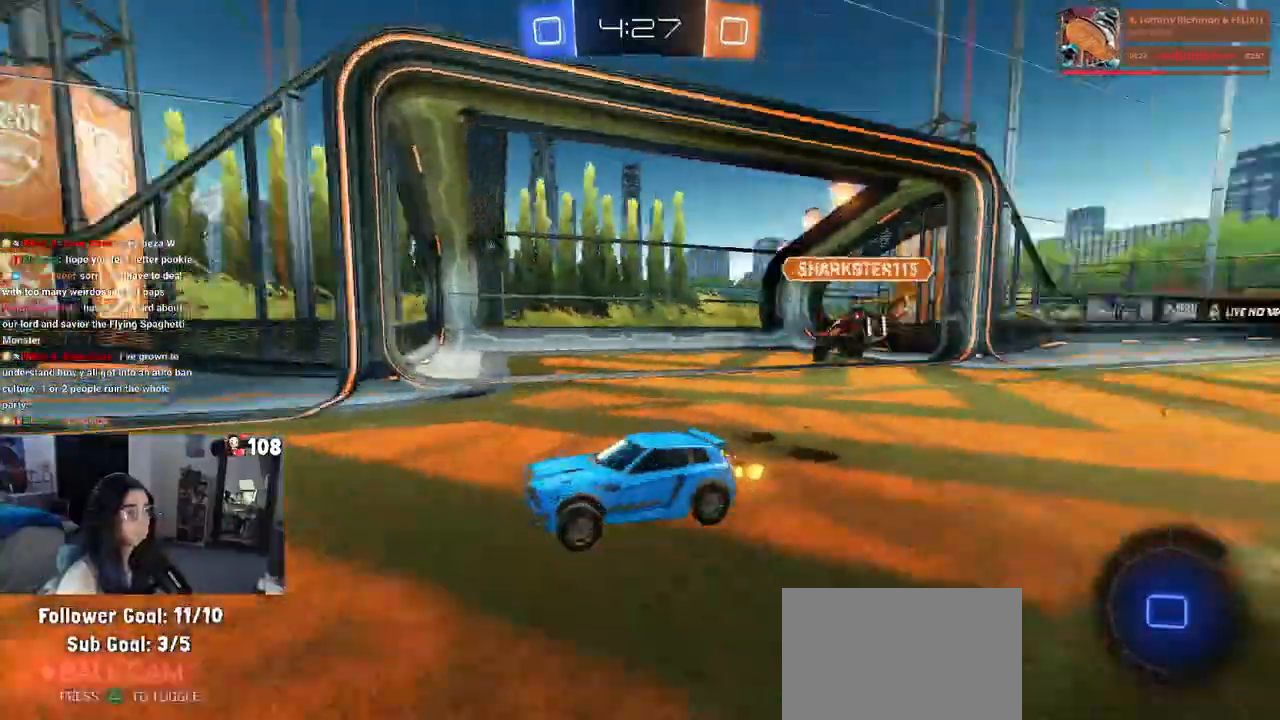
{"buttons": ["R1", "R2"], "left_stick": "center", "right_stick": "center", "events": [[33, "TRIANGLE", "up"], [50, "left_stick", "center"], [150, "R1", "down"]]}
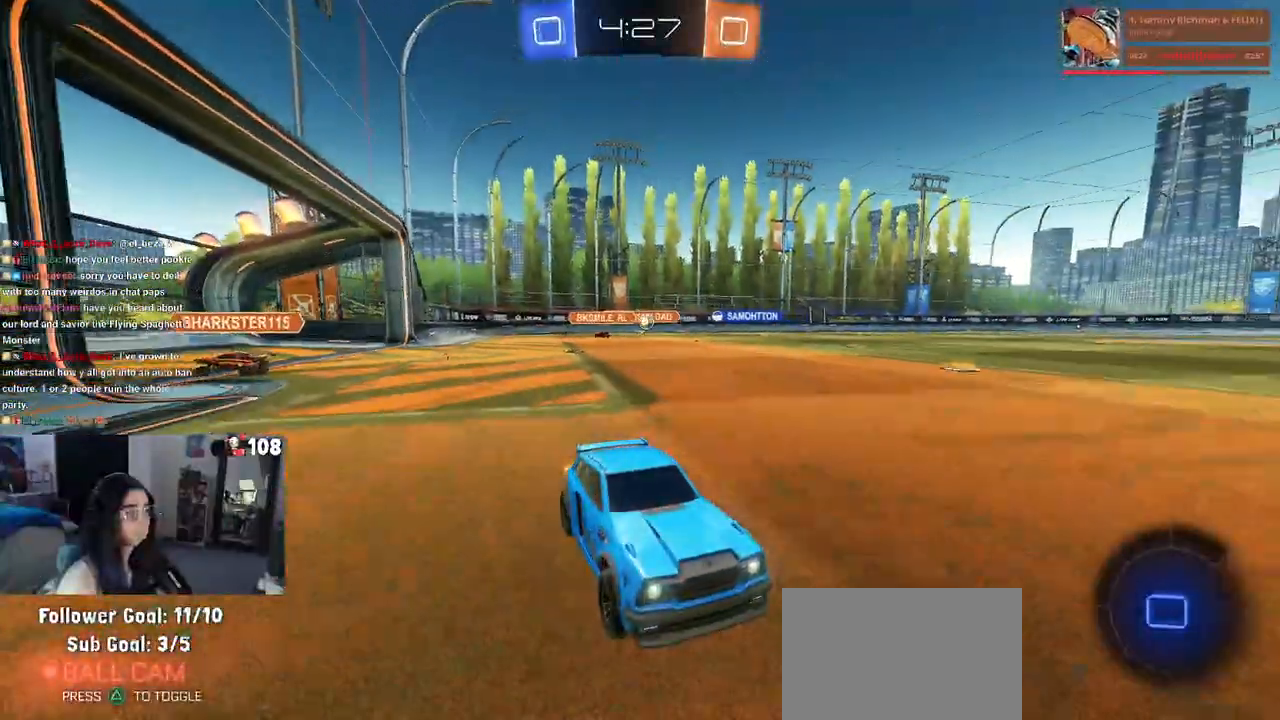
{"buttons": ["R1", "R2"], "left_stick": "left", "right_stick": "center", "events": [[467, "left_stick", "left"]]}
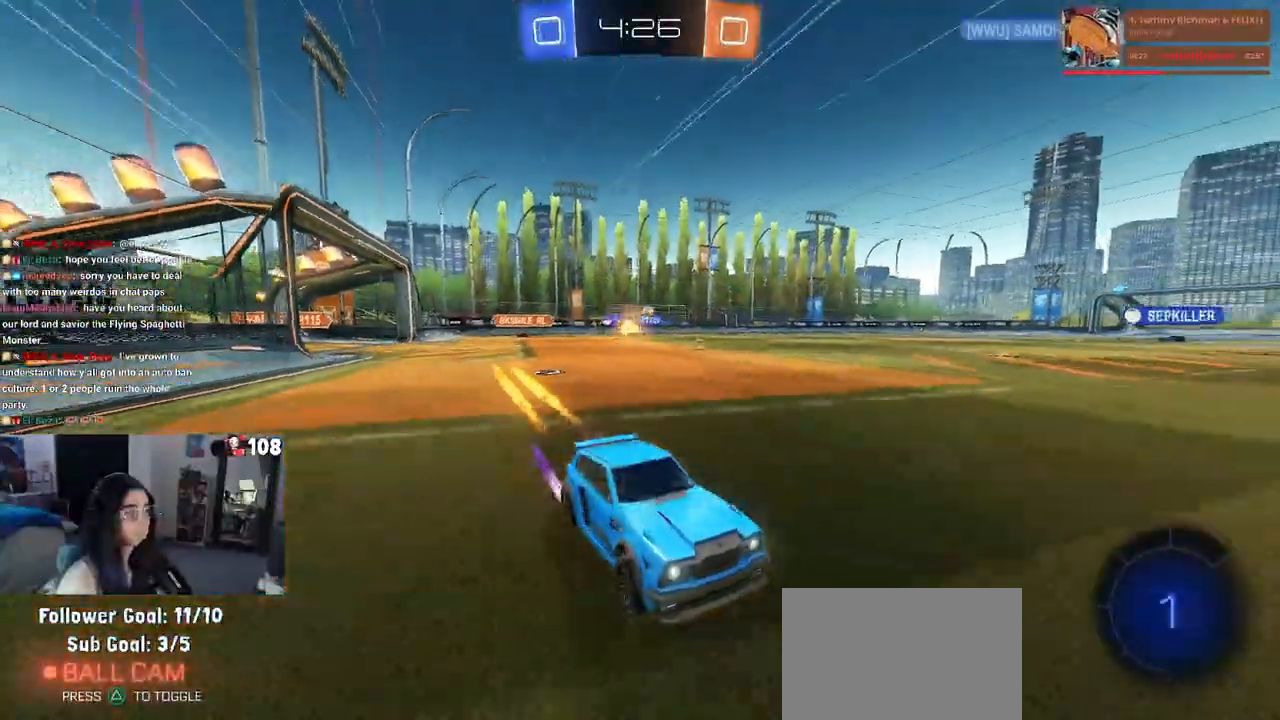
{"buttons": ["R1", "R2"], "left_stick": "left", "right_stick": "center", "events": []}
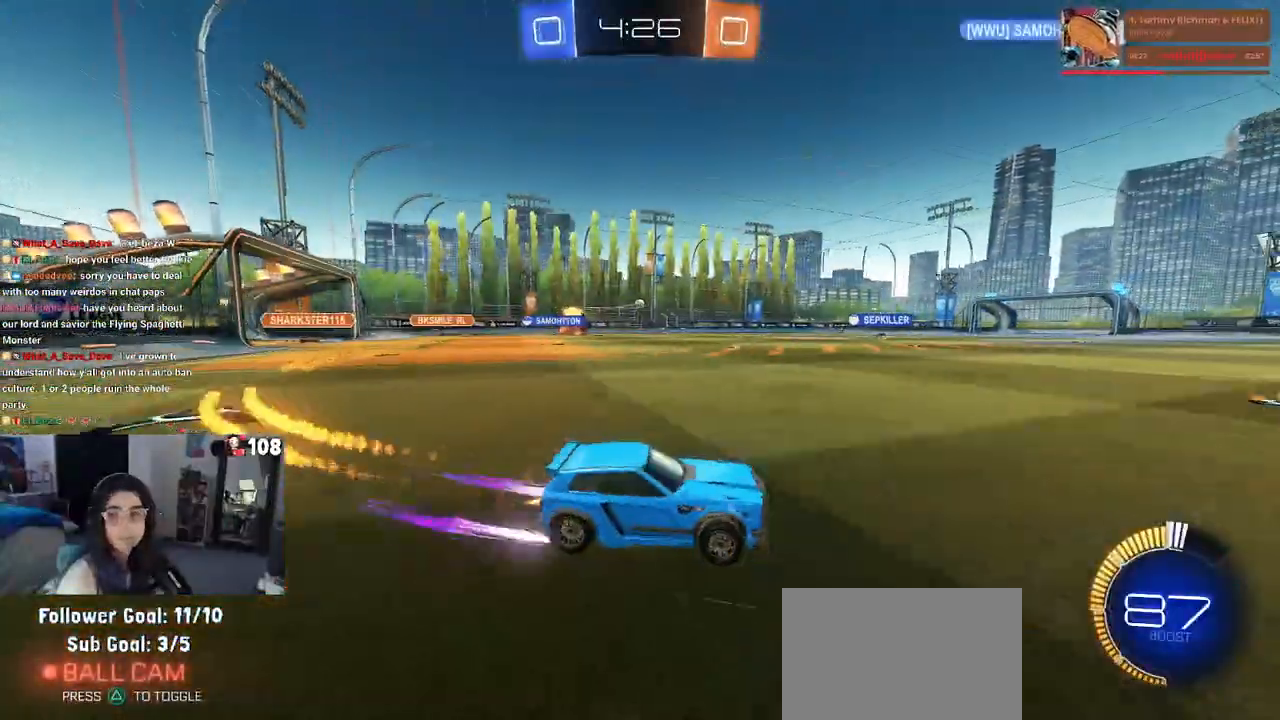
{"buttons": ["R2"], "left_stick": "up-left", "right_stick": "center", "events": [[150, "R1", "up"], [350, "left_stick", "center"], [400, "CROSS", "down"], [467, "left_stick", "up-left"], [483, "CROSS", "up"]]}
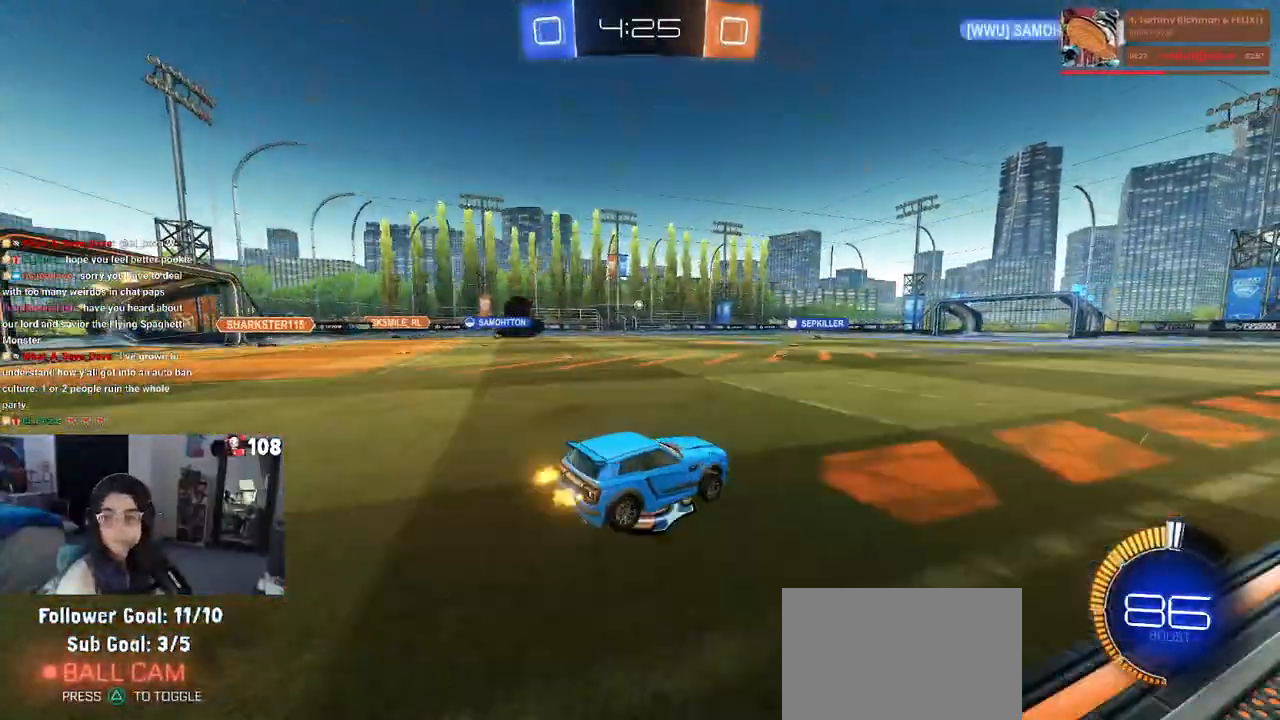
{"buttons": ["SQUARE", "R2"], "left_stick": "down-left", "right_stick": "center", "events": [[33, "CROSS", "down"], [100, "SQUARE", "down"], [133, "left_stick", "down-left"], [150, "CROSS", "up"]]}
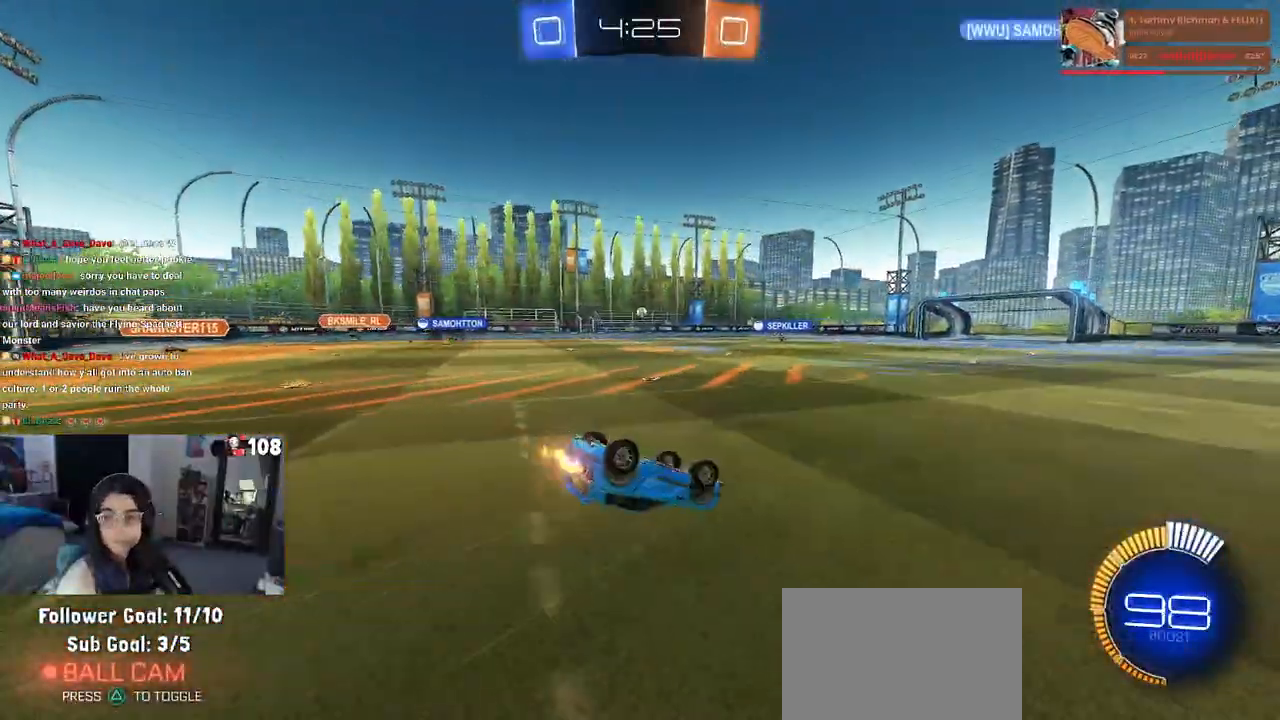
{"buttons": ["R2"], "left_stick": "down-right", "right_stick": "center", "events": [[433, "SQUARE", "up"], [483, "left_stick", "down-right"]]}
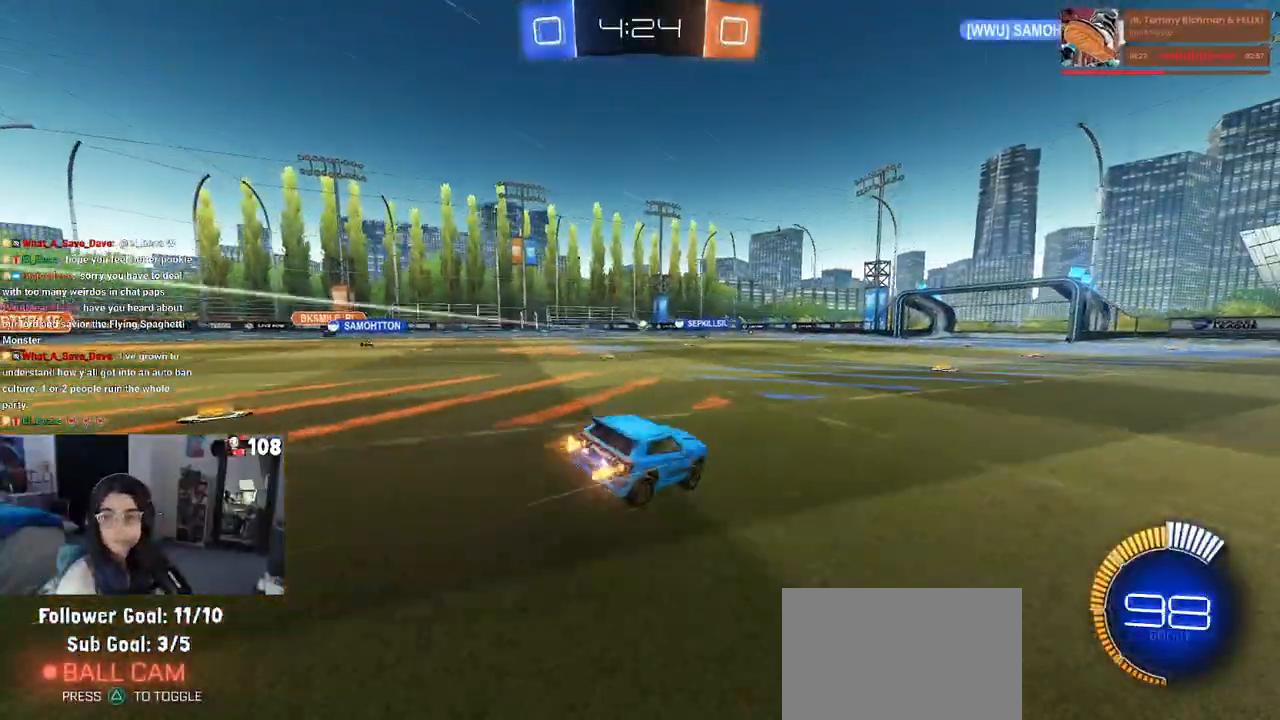
{"buttons": ["R1", "R2"], "left_stick": "center", "right_stick": "center", "events": [[167, "left_stick", "center"], [183, "R1", "down"]]}
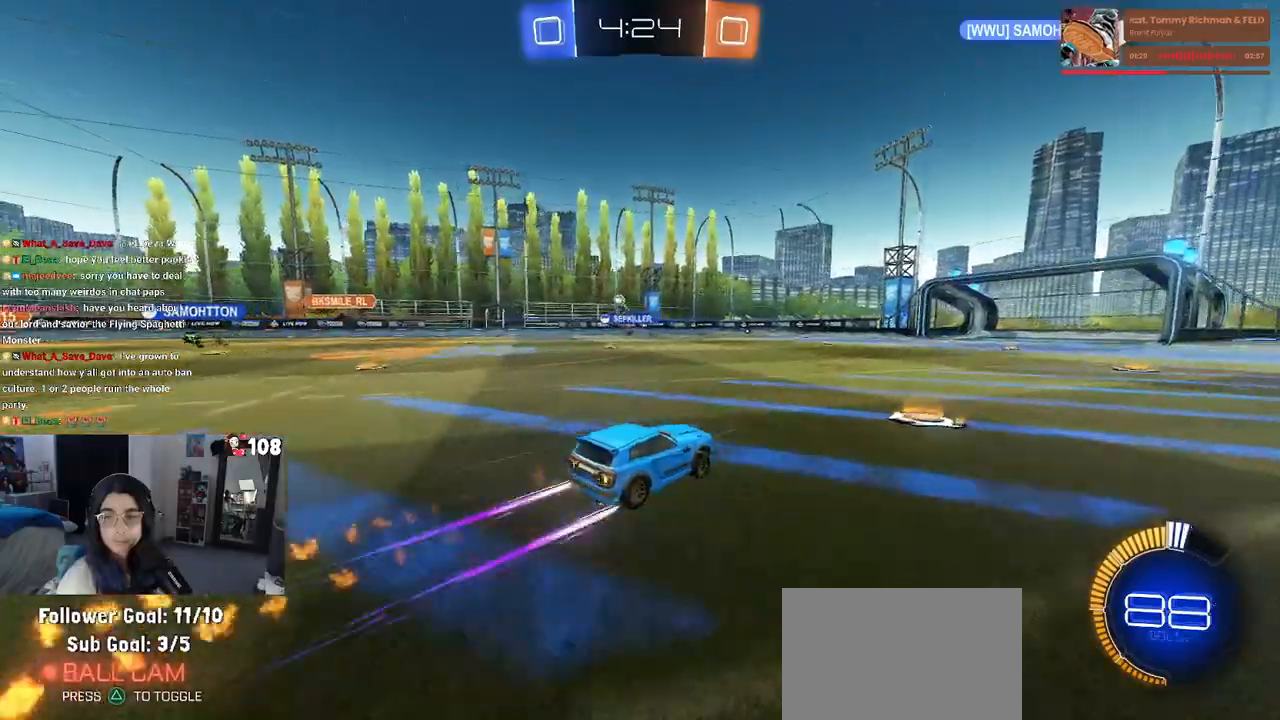
{"buttons": ["R2"], "left_stick": "center", "right_stick": "center", "events": [[17, "R1", "up"]]}
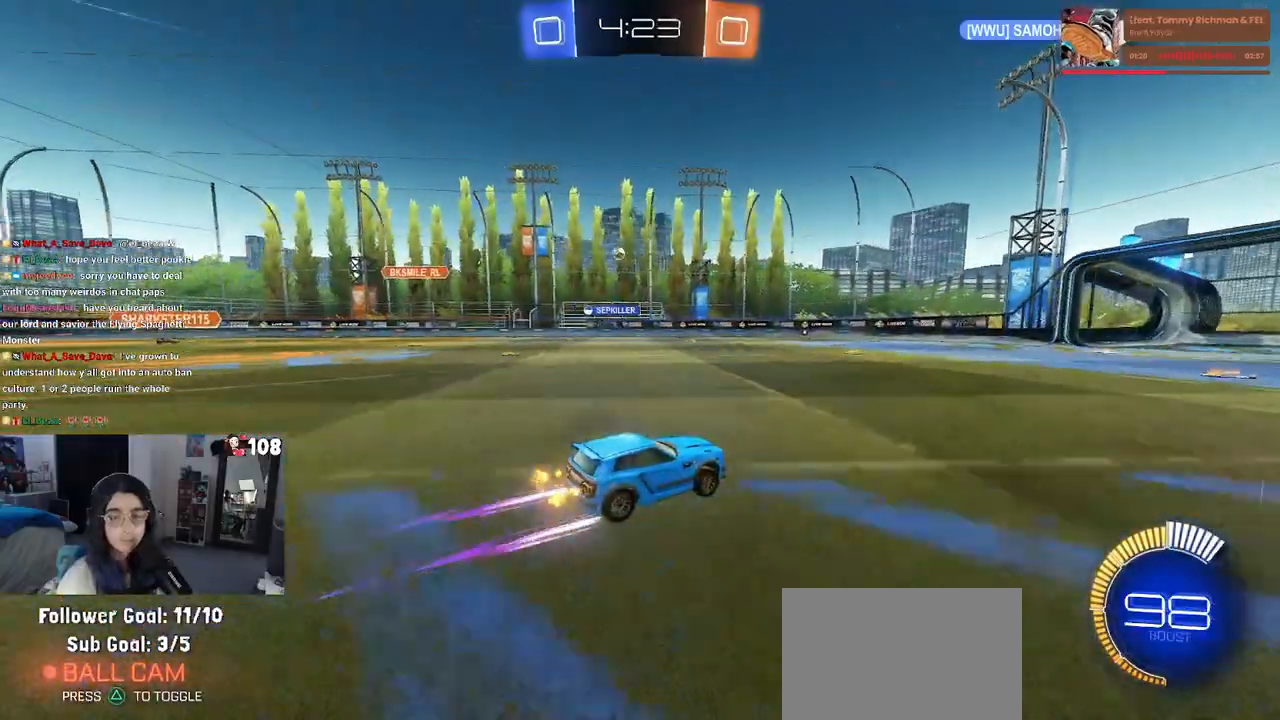
{"buttons": ["R2"], "left_stick": "center", "right_stick": "center", "events": []}
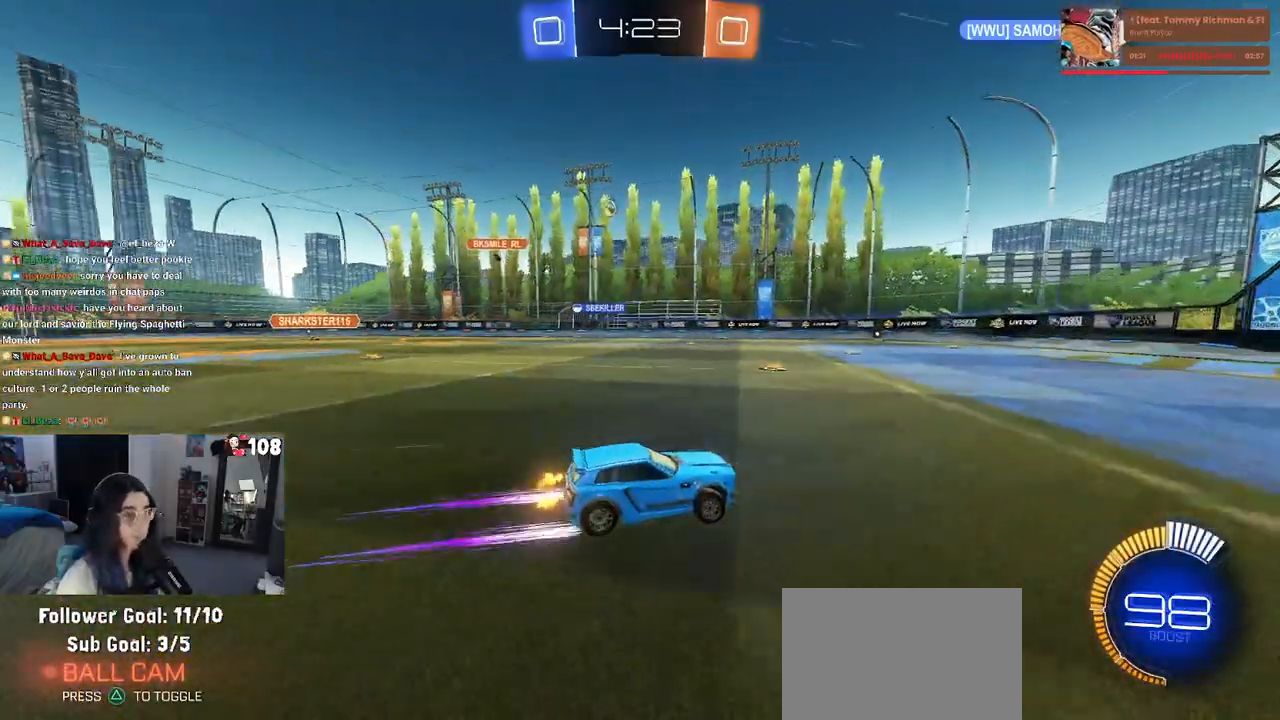
{"buttons": ["SQUARE", "R2"], "left_stick": "left", "right_stick": "center", "events": [[50, "left_stick", "right"], [350, "left_stick", "center"], [417, "left_stick", "left"], [450, "SQUARE", "down"]]}
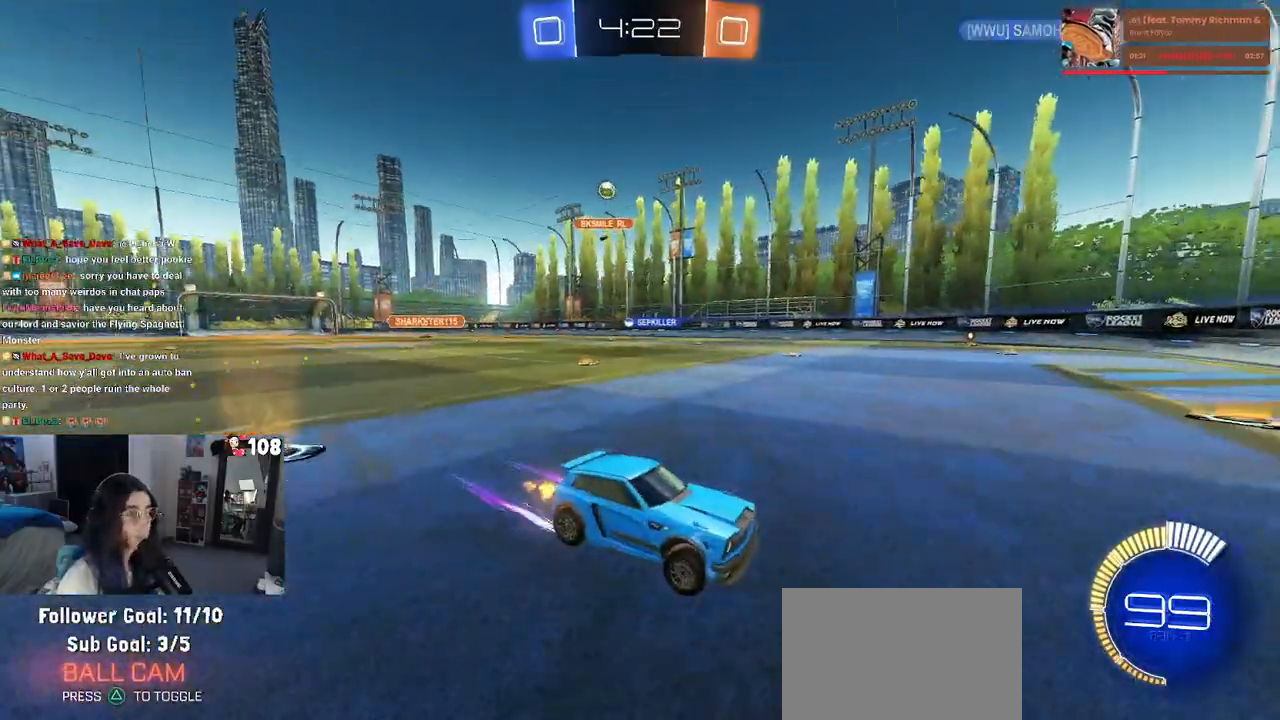
{"buttons": ["R2"], "left_stick": "left", "right_stick": "center", "events": [[100, "SQUARE", "up"]]}
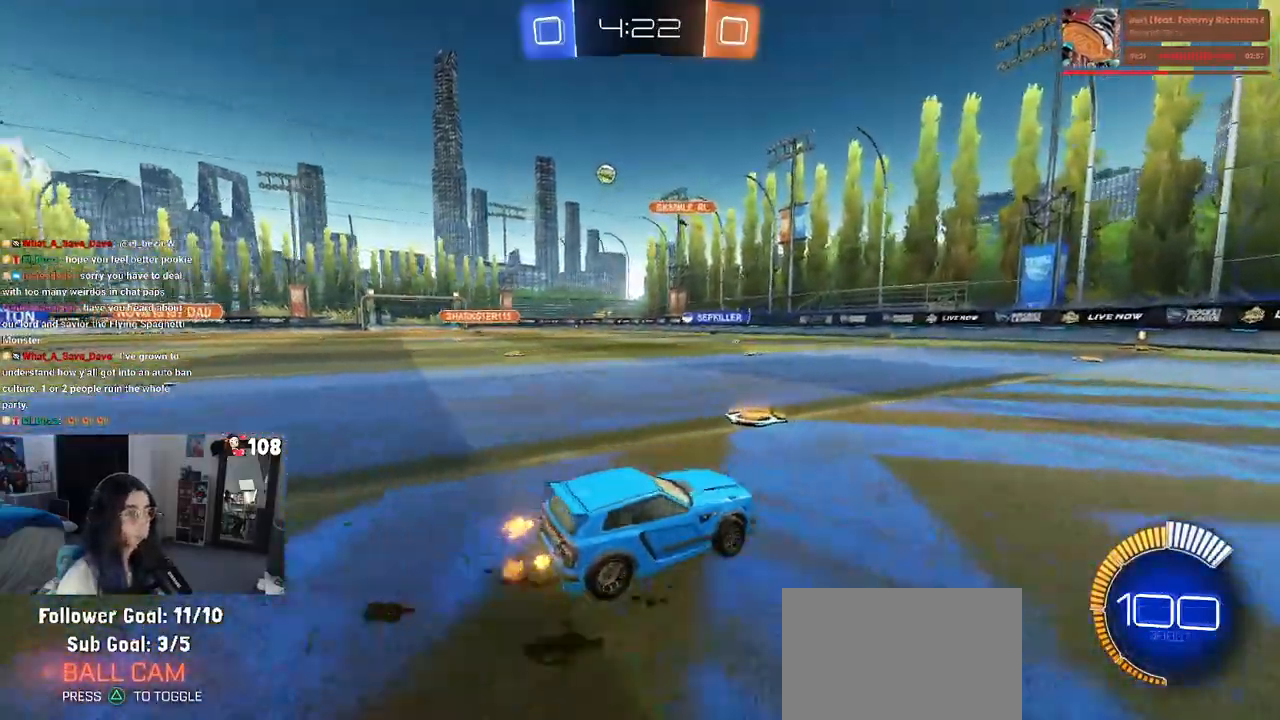
{"buttons": ["R2"], "left_stick": "left", "right_stick": "center", "events": []}